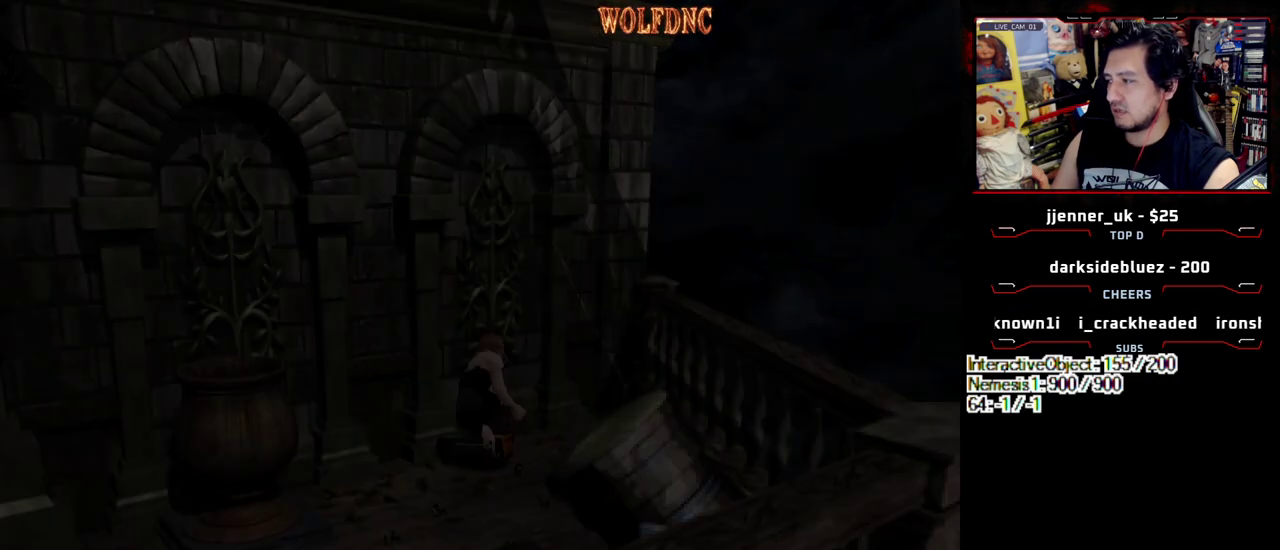
Gameplay with a controller (PlayStation layout); each line is a JSON object with the inputs held at the frame after it. "events" lists button and stick changes between this image and that frame as [ms after this image, input, new state], when the widget could be followed in between. Not read: L3 R3 other_buttons.
{"buttons": ["CROSS"], "events": [[33, "CROSS", "up"], [217, "CROSS", "down"]]}
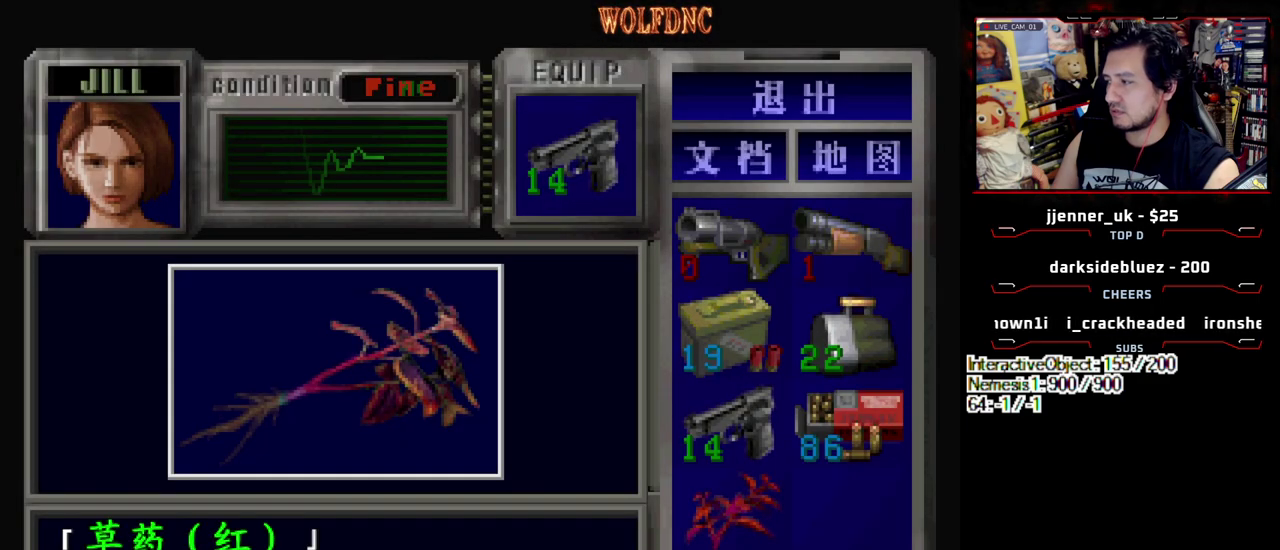
{"buttons": ["CROSS", "SQUARE"], "events": [[283, "CROSS", "up"], [333, "CROSS", "down"], [467, "SQUARE", "down"]]}
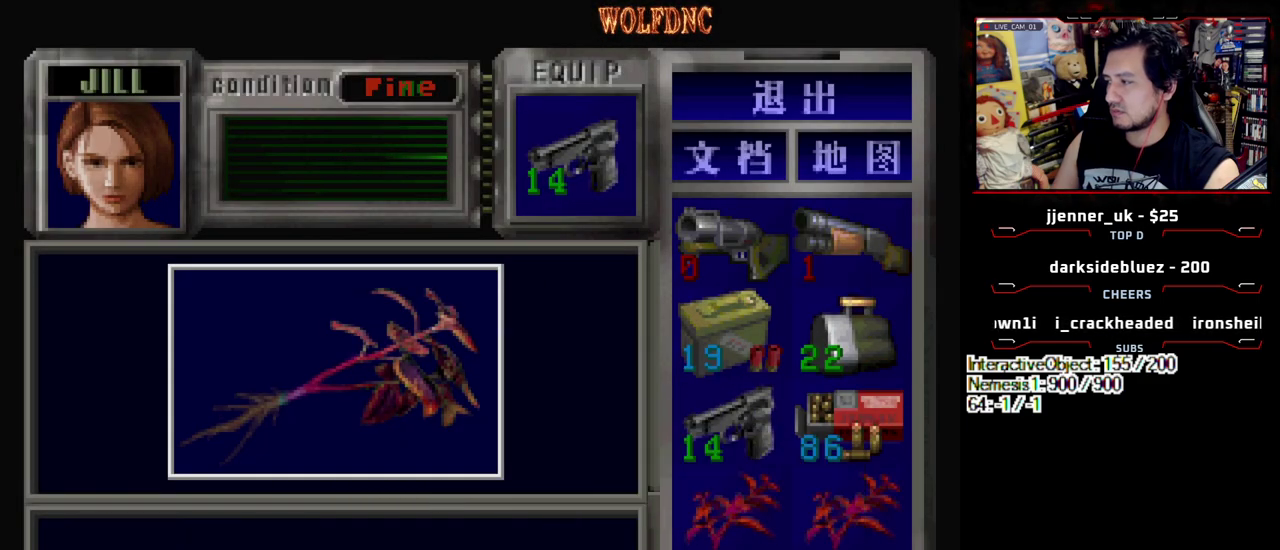
{"buttons": ["SQUARE", "DPAD_UP"], "events": [[17, "CROSS", "up"], [67, "CROSS", "down"], [117, "SQUARE", "up"], [150, "CROSS", "up"], [150, "DPAD_DOWN", "down"], [300, "SQUARE", "down"], [383, "DPAD_DOWN", "up"], [383, "SQUARE", "up"], [483, "DPAD_UP", "down"], [483, "SQUARE", "down"]]}
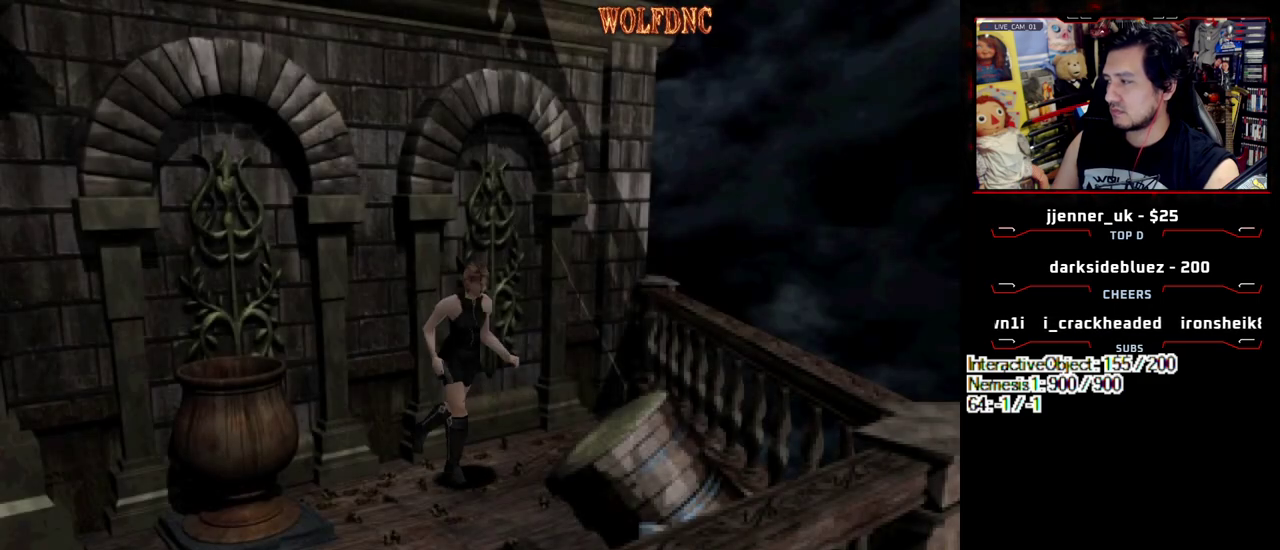
{"buttons": ["SQUARE", "DPAD_UP", "DPAD_RIGHT"], "events": [[367, "DPAD_RIGHT", "down"]]}
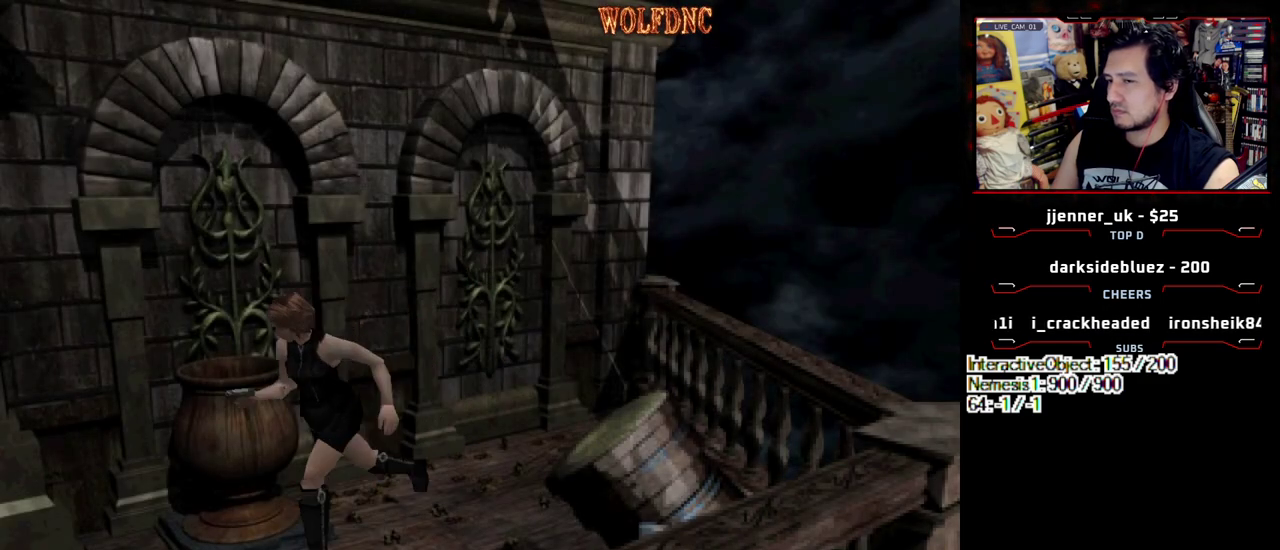
{"buttons": ["SQUARE", "DPAD_UP"], "events": [[133, "DPAD_RIGHT", "up"], [333, "DPAD_RIGHT", "down"], [467, "DPAD_RIGHT", "up"]]}
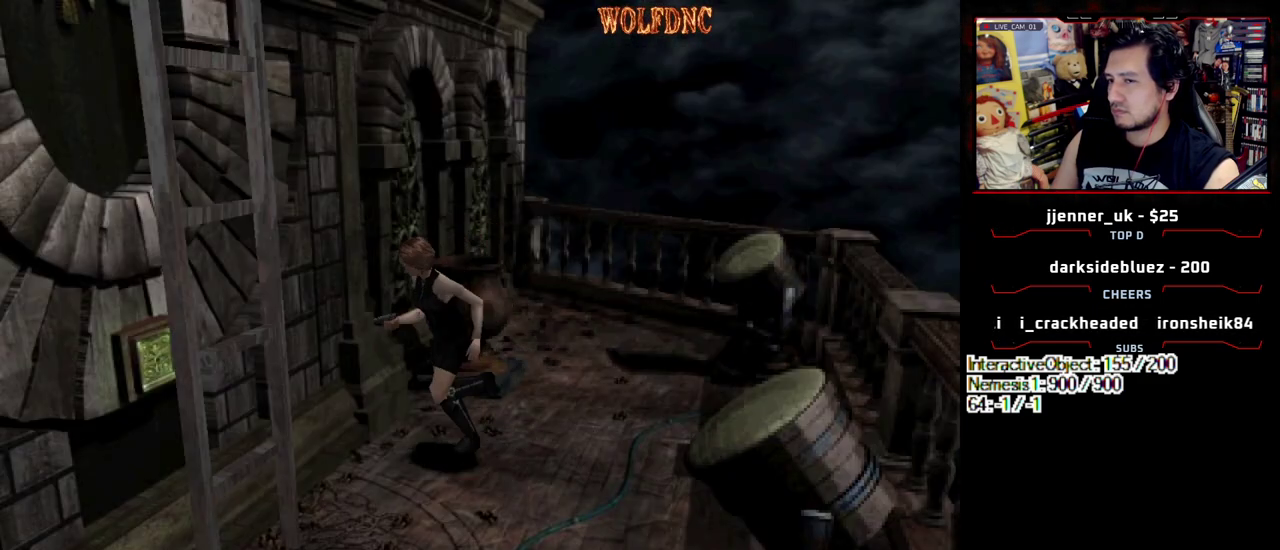
{"buttons": [], "events": [[17, "CROSS", "down"], [117, "DPAD_RIGHT", "down"], [250, "CROSS", "up"], [250, "DPAD_RIGHT", "up"], [300, "CROSS", "down"], [350, "SQUARE", "up"], [400, "DPAD_UP", "up"], [483, "CROSS", "up"]]}
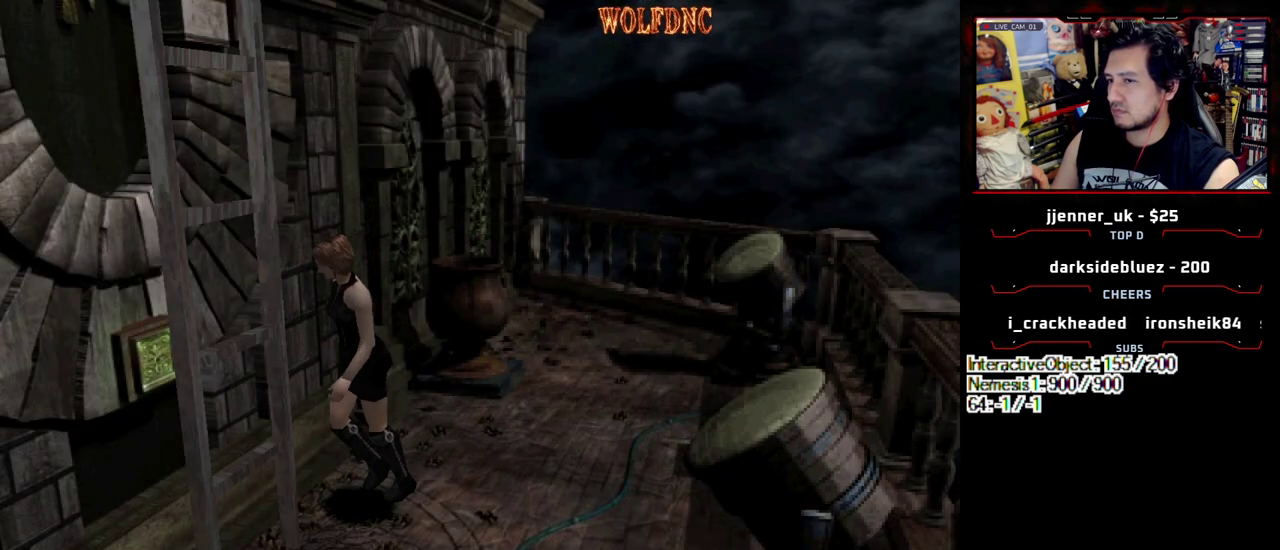
{"buttons": ["DPAD_UP", "DPAD_LEFT"], "events": [[33, "CROSS", "down"], [117, "CROSS", "up"], [167, "CROSS", "down"], [217, "DPAD_UP", "down"], [267, "CROSS", "up"], [317, "CROSS", "down"], [317, "DPAD_LEFT", "down"], [500, "CROSS", "up"]]}
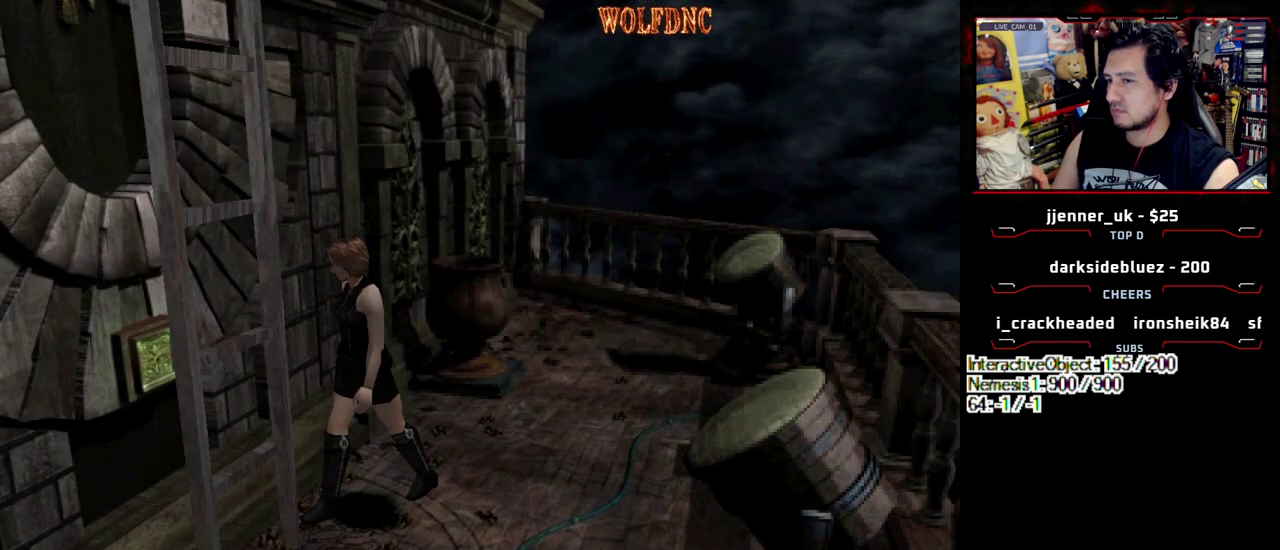
{"buttons": [], "events": [[50, "CROSS", "down"], [100, "CROSS", "up"], [133, "DPAD_LEFT", "up"], [183, "CROSS", "down"], [233, "CROSS", "up"], [283, "CROSS", "down"], [283, "DPAD_UP", "up"], [467, "CROSS", "up"]]}
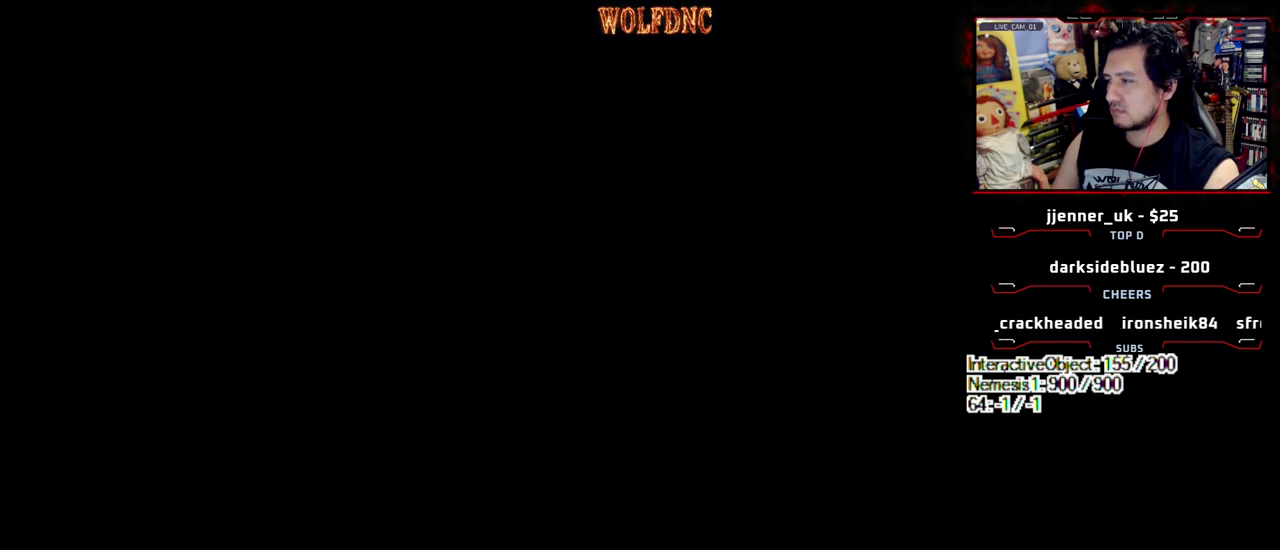
{"buttons": [], "events": [[17, "CROSS", "down"], [117, "CROSS", "up"]]}
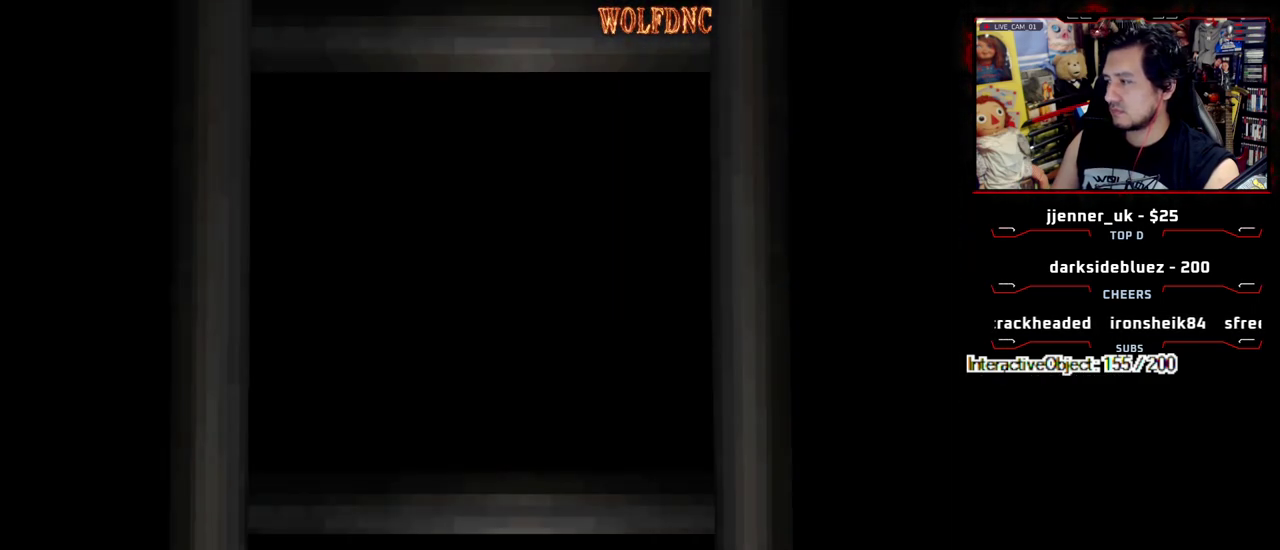
{"buttons": [], "events": []}
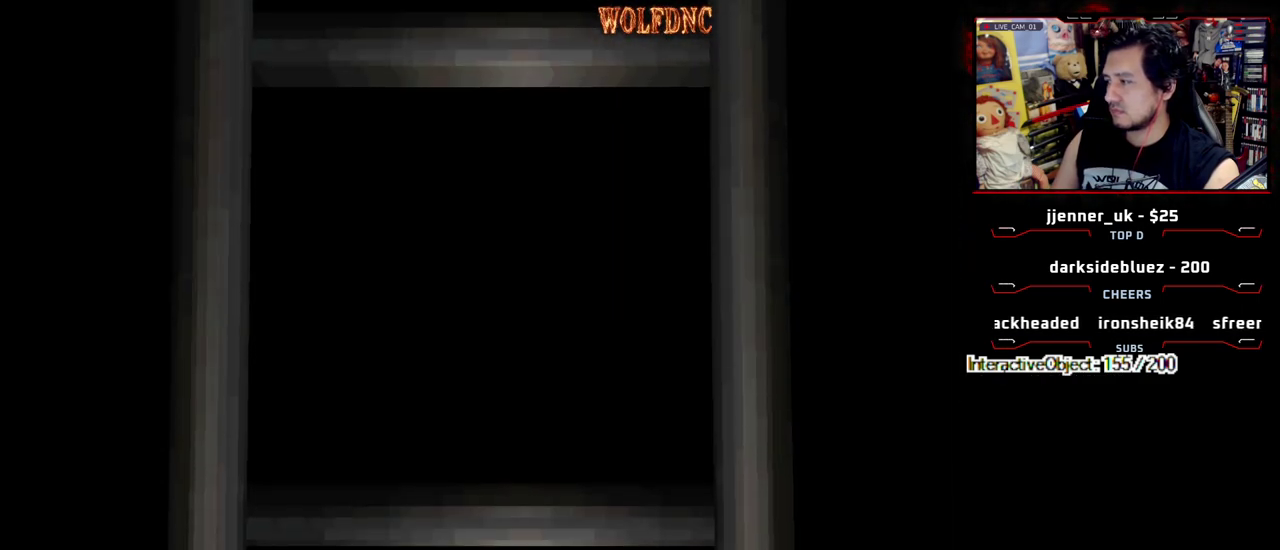
{"buttons": ["SQUARE", "DPAD_UP", "DPAD_RIGHT"], "events": [[233, "SELECT", "down"], [317, "SELECT", "up"], [417, "DPAD_RIGHT", "down"], [467, "DPAD_UP", "down"], [467, "SQUARE", "down"]]}
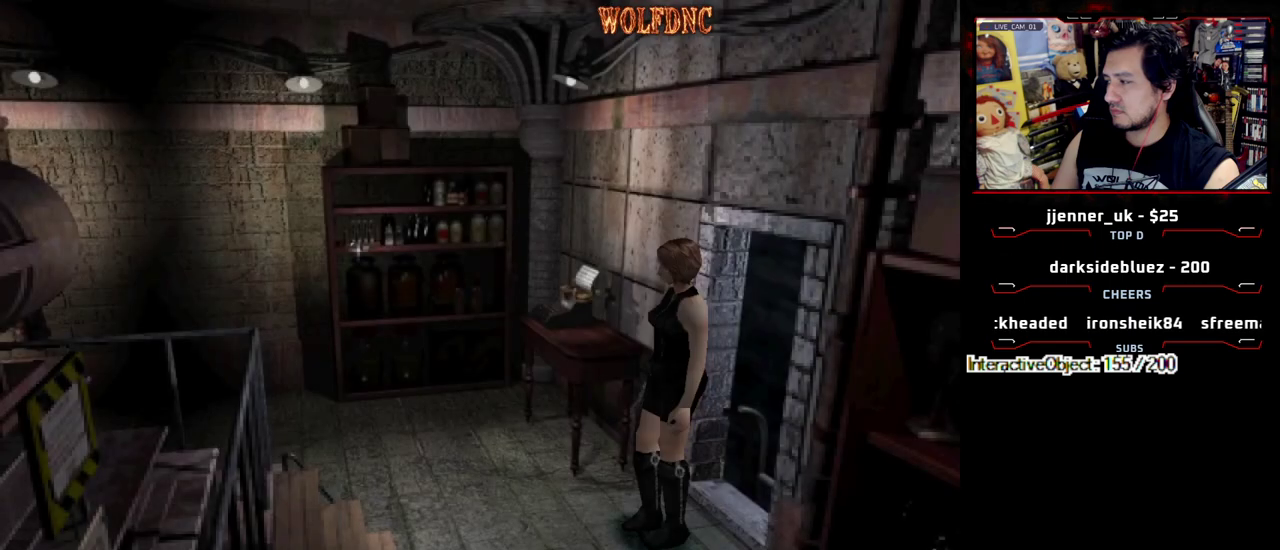
{"buttons": ["SQUARE", "DPAD_RIGHT"], "events": [[250, "DPAD_UP", "up"], [250, "SQUARE", "up"], [300, "DPAD_UP", "down"], [300, "SQUARE", "down"], [433, "SQUARE", "up"], [483, "DPAD_UP", "up"], [483, "SQUARE", "down"]]}
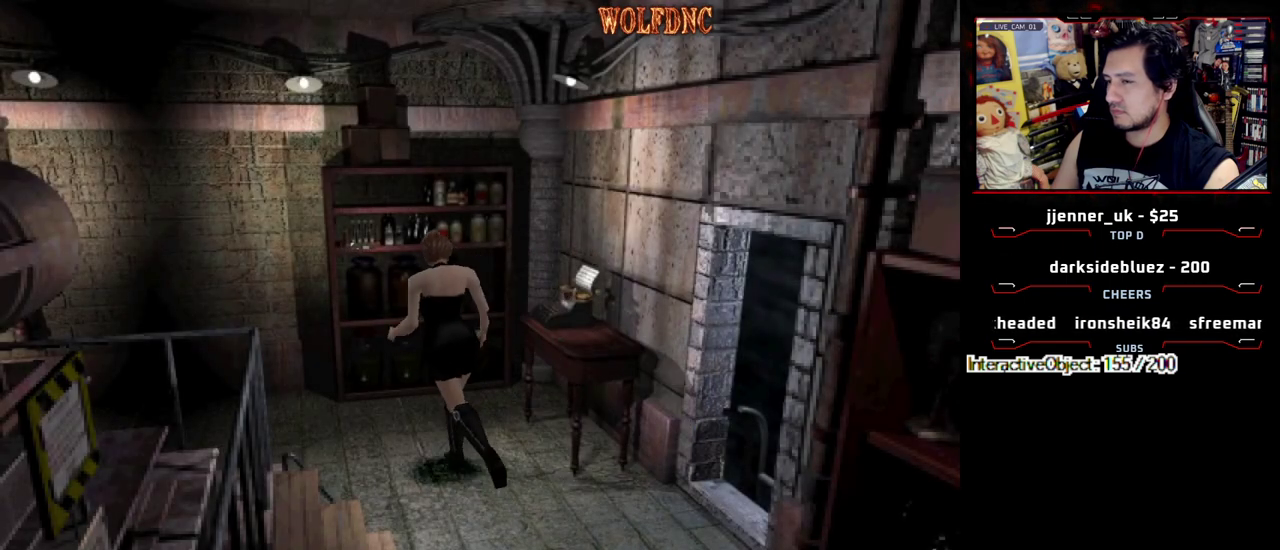
{"buttons": ["SQUARE", "DPAD_UP", "DPAD_RIGHT"], "events": [[83, "DPAD_UP", "down"], [133, "SQUARE", "up"], [167, "DPAD_UP", "up"], [450, "DPAD_UP", "down"], [500, "SQUARE", "down"]]}
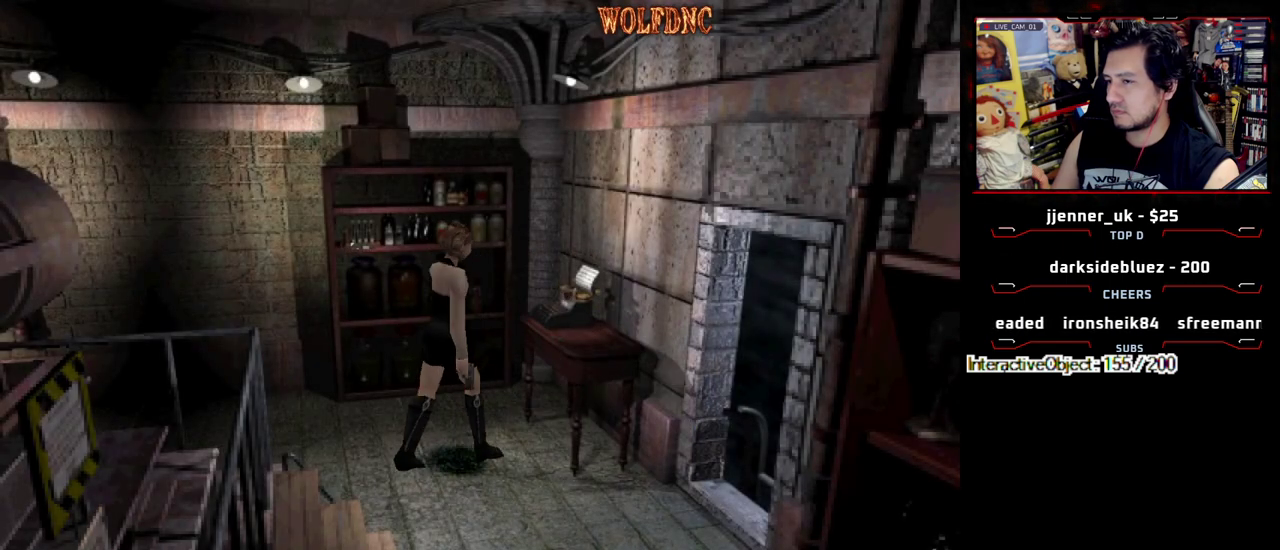
{"buttons": [], "events": [[100, "CROSS", "down"], [150, "DPAD_RIGHT", "up"], [150, "DPAD_UP", "up"], [183, "CROSS", "up"], [183, "SQUARE", "up"], [283, "CROSS", "down"], [333, "CROSS", "up"], [383, "CROSS", "down"], [467, "CROSS", "up"]]}
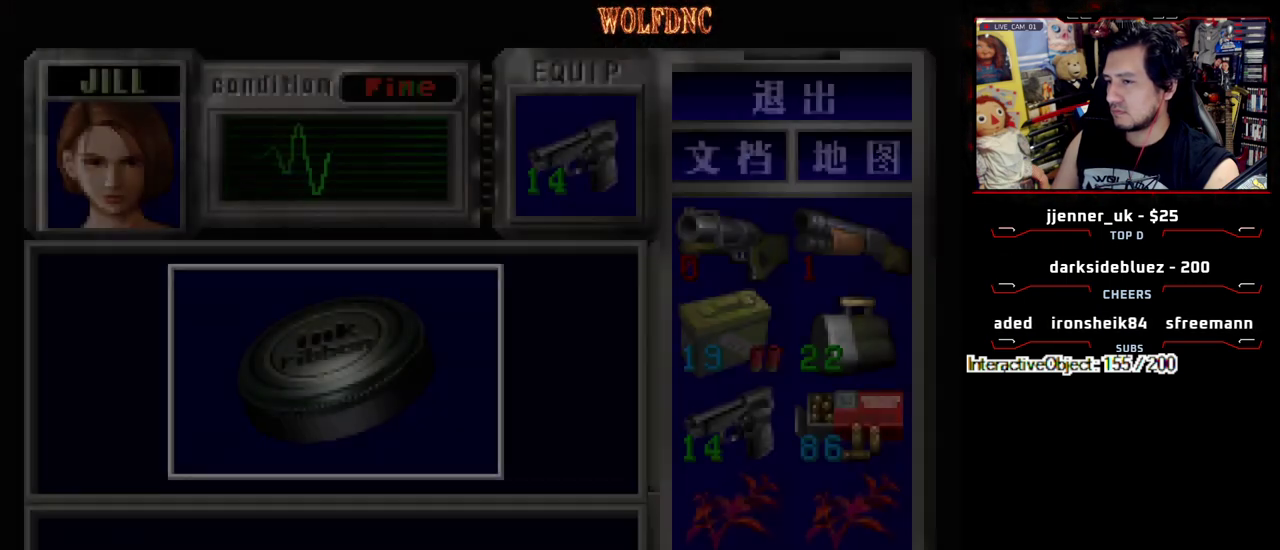
{"buttons": [], "events": [[17, "CROSS", "down"], [483, "CROSS", "up"]]}
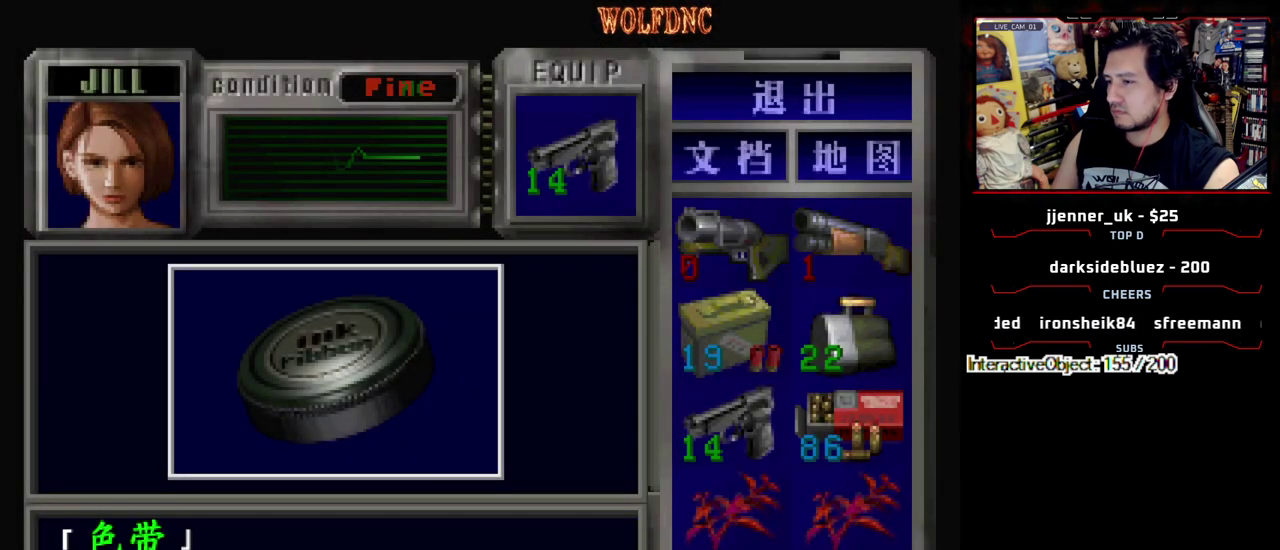
{"buttons": ["CROSS"], "events": [[33, "CROSS", "down"]]}
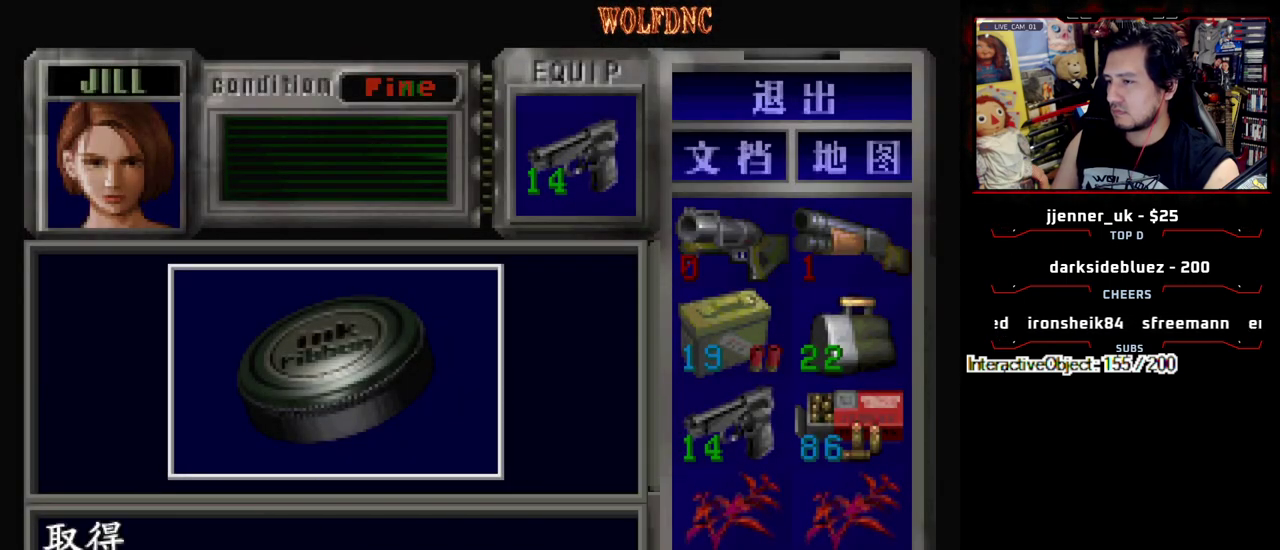
{"buttons": ["DPAD_UP", "DPAD_LEFT"], "events": [[100, "CROSS", "up"], [100, "SQUARE", "down"], [183, "CROSS", "down"], [183, "DPAD_LEFT", "down"], [233, "CROSS", "up"], [233, "SQUARE", "up"], [467, "DPAD_UP", "down"]]}
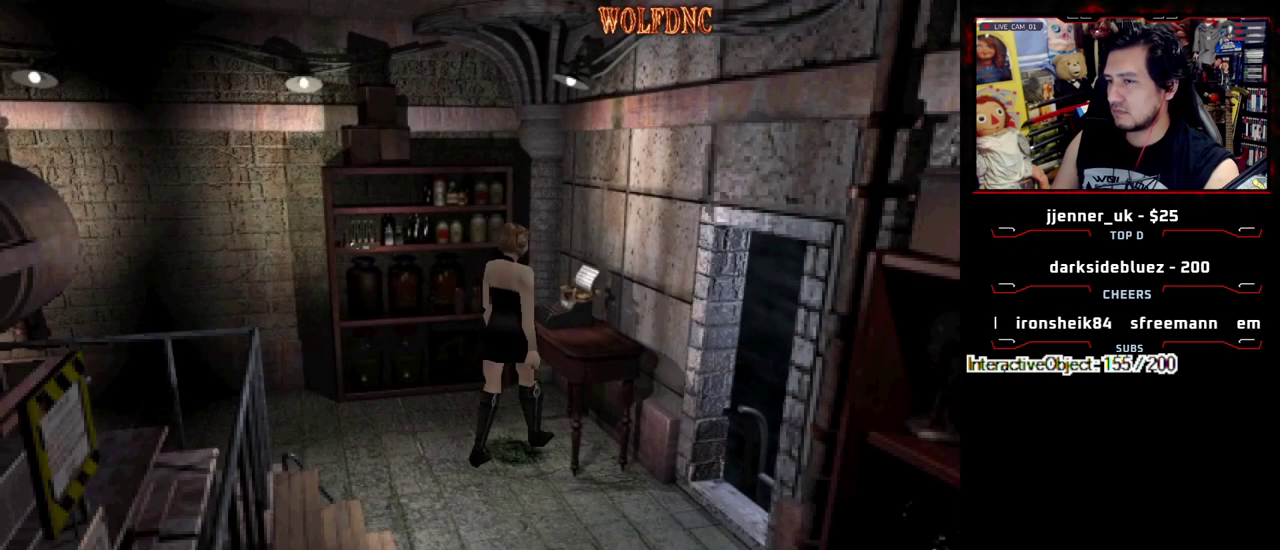
{"buttons": ["DPAD_UP", "DPAD_LEFT"], "events": [[67, "SQUARE", "down"], [250, "DPAD_LEFT", "up"], [350, "SQUARE", "up"], [433, "DPAD_LEFT", "down"]]}
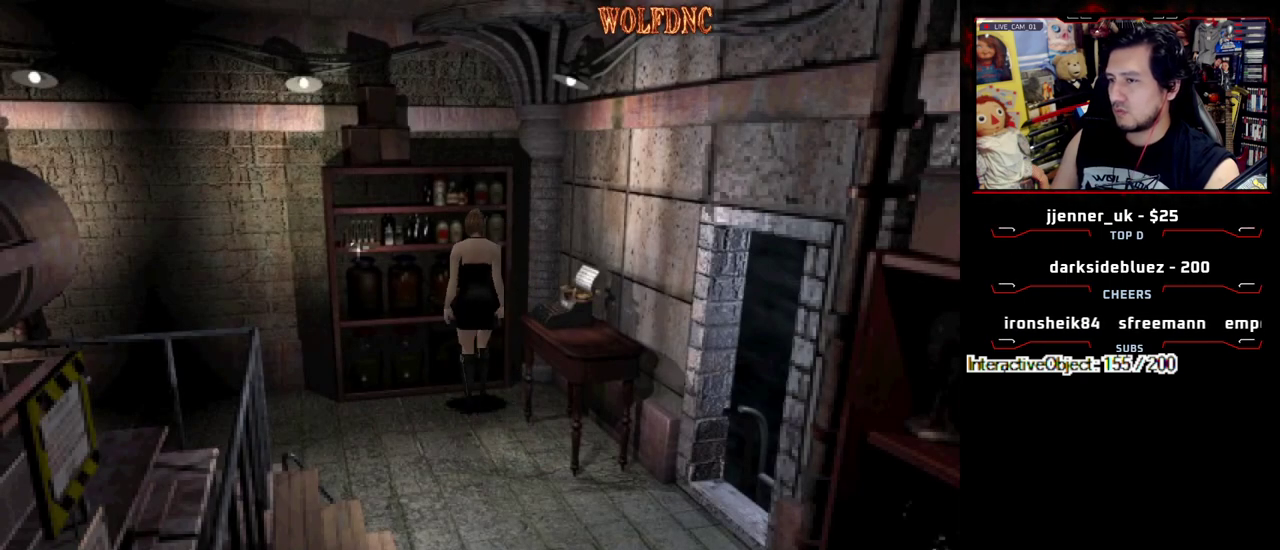
{"buttons": ["R1", "DPAD_RIGHT"]}
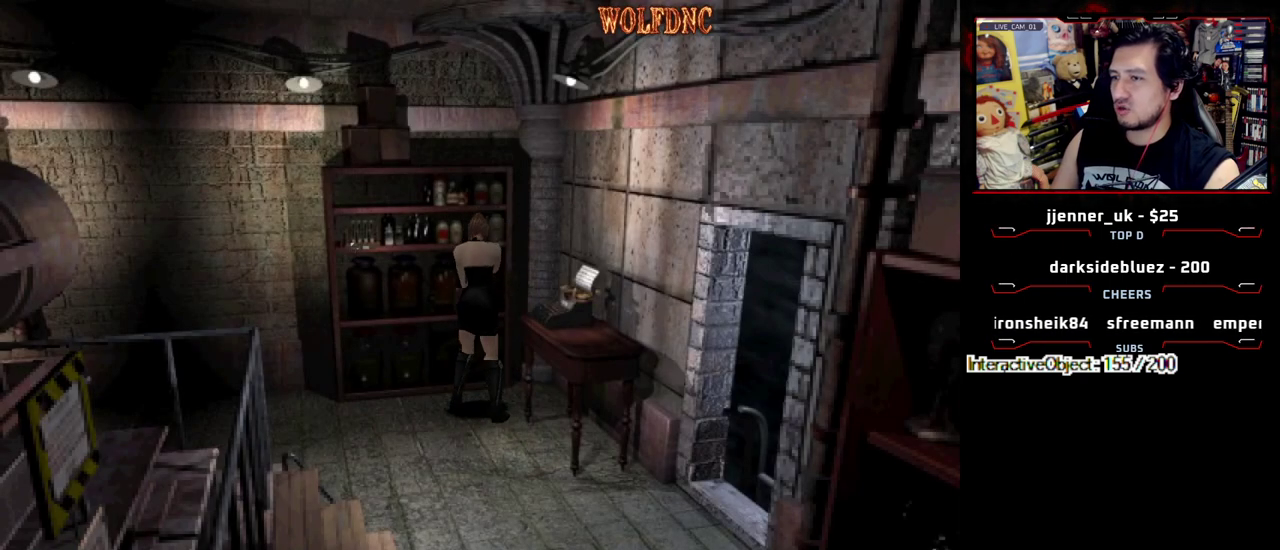
{"buttons": [], "events": [[50, "DPAD_LEFT", "down"], [50, "DPAD_RIGHT", "up"], [100, "DPAD_RIGHT", "down"], [133, "DPAD_LEFT", "up"], [183, "DPAD_DOWN", "down"], [183, "DPAD_LEFT", "down"], [183, "DPAD_RIGHT", "up"], [283, "DPAD_LEFT", "up"], [283, "DPAD_RIGHT", "down"], [333, "DPAD_DOWN", "up"], [383, "DPAD_LEFT", "down"], [417, "DPAD_RIGHT", "up"], [417, "R1", "up"], [467, "DPAD_LEFT", "up"]]}
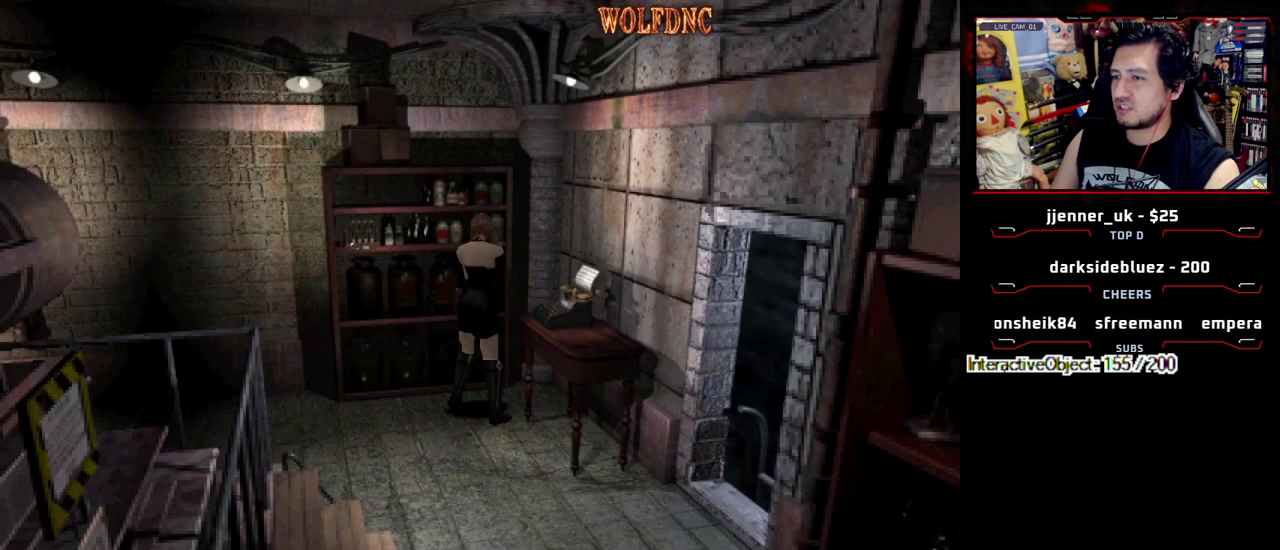
{"buttons": ["CROSS", "SQUARE", "DPAD_UP"], "events": [[17, "DPAD_UP", "down"], [117, "SQUARE", "down"], [300, "CROSS", "down"], [300, "DPAD_LEFT", "down"], [383, "CROSS", "up"], [433, "CROSS", "down"], [433, "DPAD_LEFT", "up"]]}
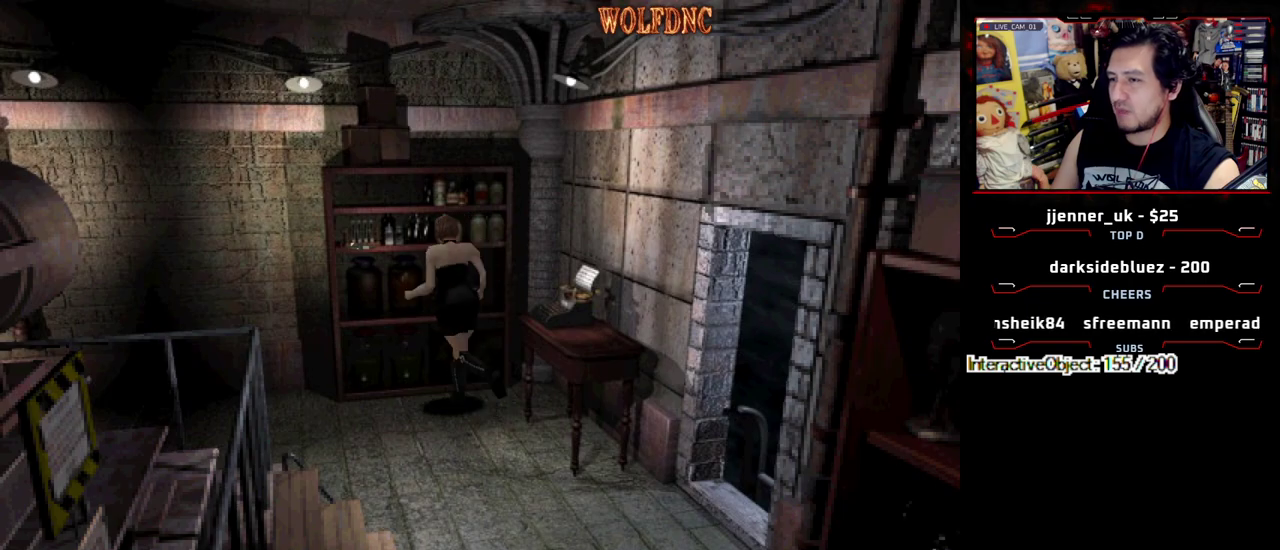
{"buttons": [], "events": [[33, "CROSS", "up"], [133, "DPAD_LEFT", "down"], [217, "CROSS", "down"], [217, "DPAD_LEFT", "up"], [317, "DPAD_UP", "up"], [367, "CROSS", "up"], [367, "SQUARE", "up"], [450, "CROSS", "down"], [500, "CROSS", "up"]]}
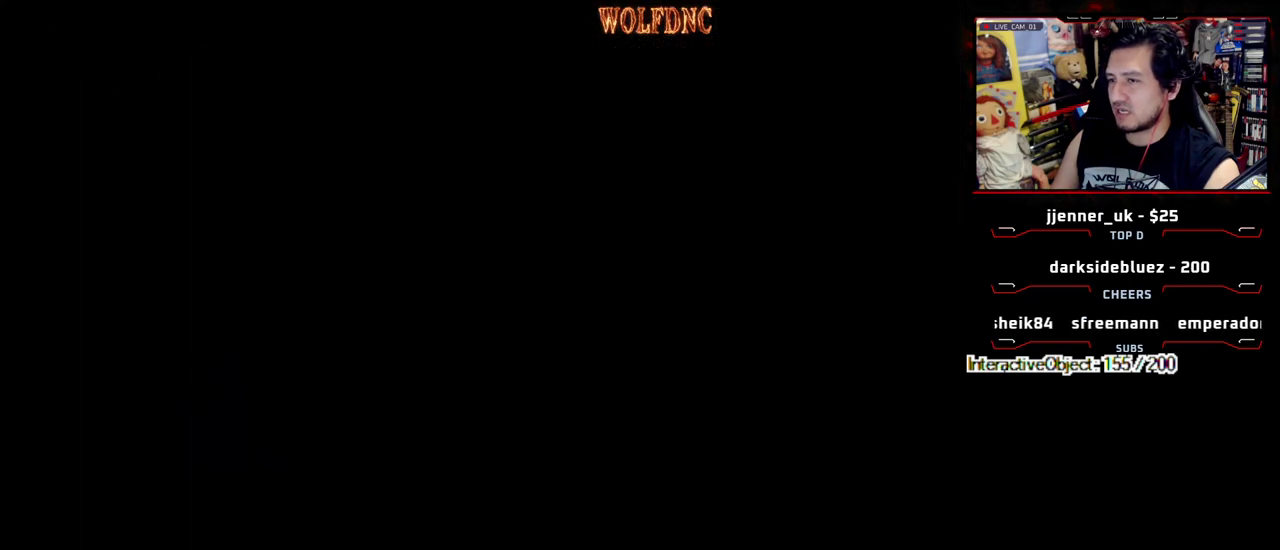
{"buttons": ["CROSS"], "events": [[50, "CROSS", "down"]]}
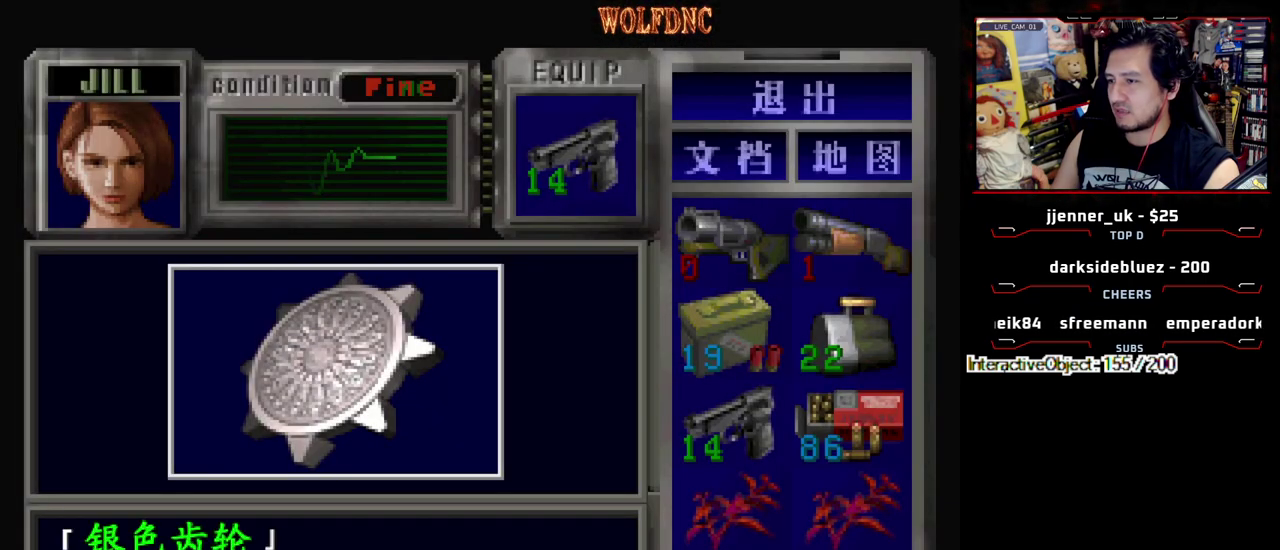
{"buttons": ["DPAD_LEFT"], "events": [[117, "CROSS", "up"], [150, "DPAD_RIGHT", "down"], [250, "CROSS", "down"], [250, "DPAD_RIGHT", "up"], [383, "CROSS", "up"], [433, "DPAD_LEFT", "down"]]}
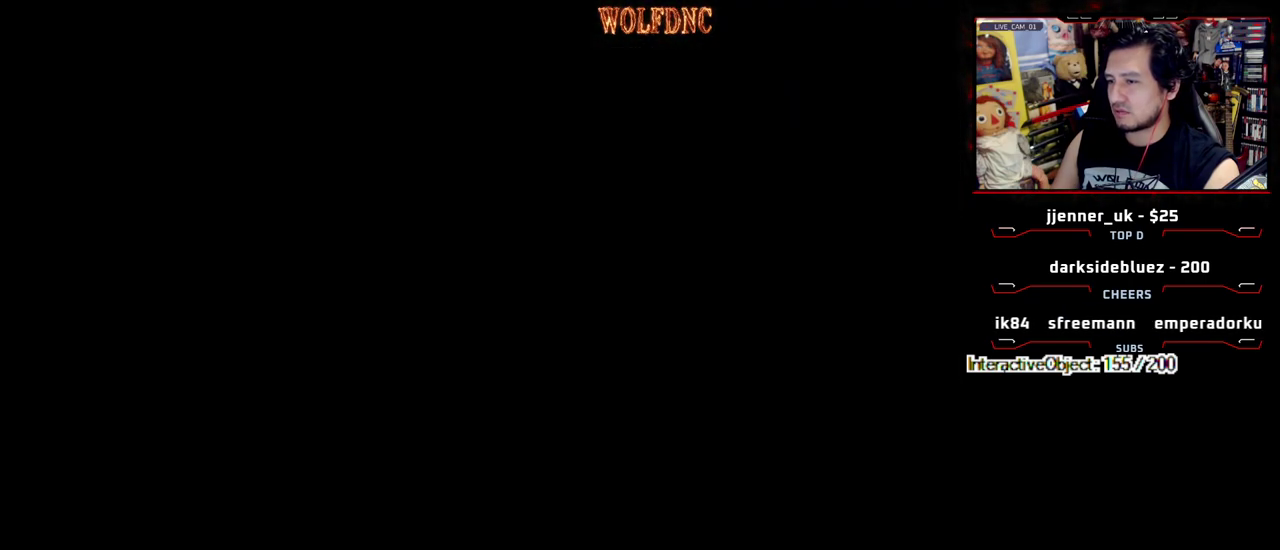
{"buttons": ["SQUARE", "DPAD_UP"], "events": [[33, "DPAD_UP", "down"], [83, "SQUARE", "down"], [500, "DPAD_LEFT", "up"]]}
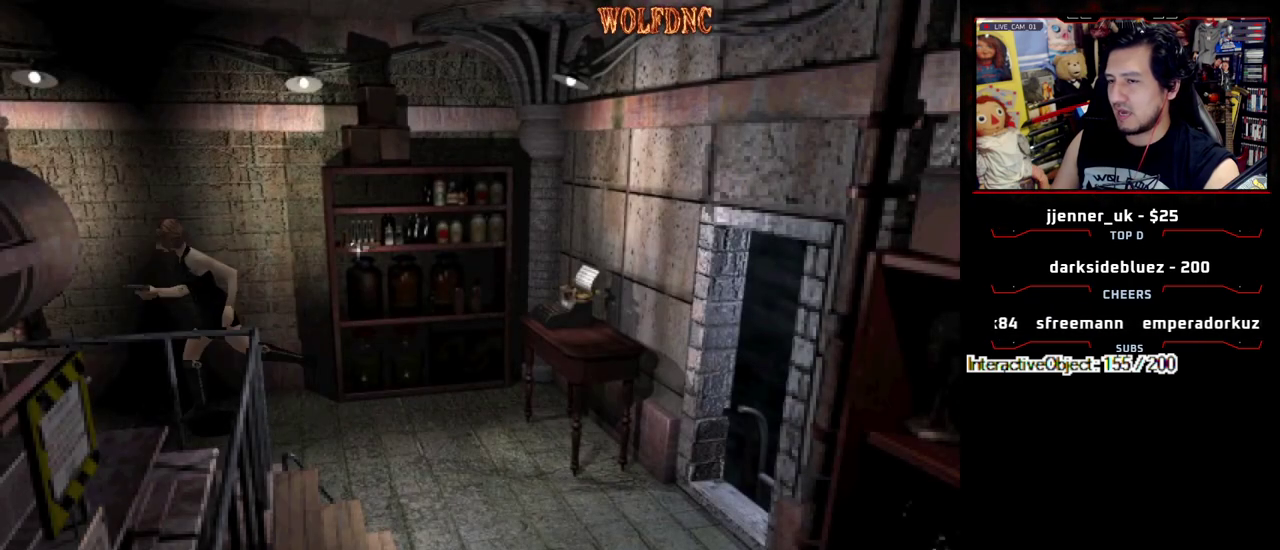
{"buttons": ["SQUARE", "DPAD_UP"], "events": []}
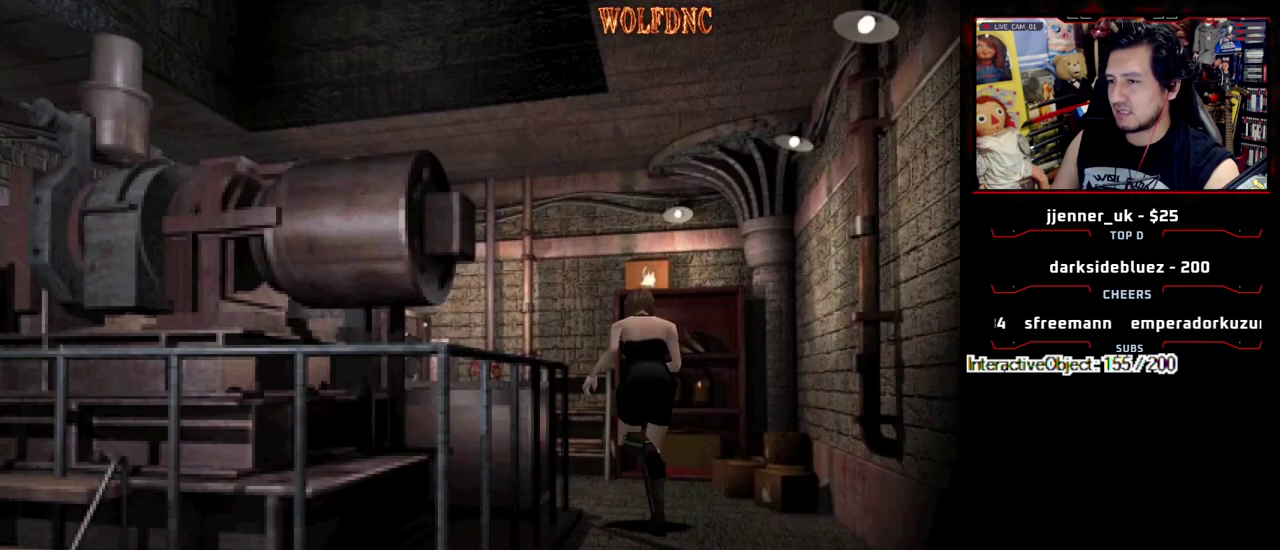
{"buttons": ["CROSS", "SQUARE", "DPAD_UP"], "events": [[200, "DPAD_RIGHT", "down"], [433, "CROSS", "down"], [433, "DPAD_RIGHT", "up"]]}
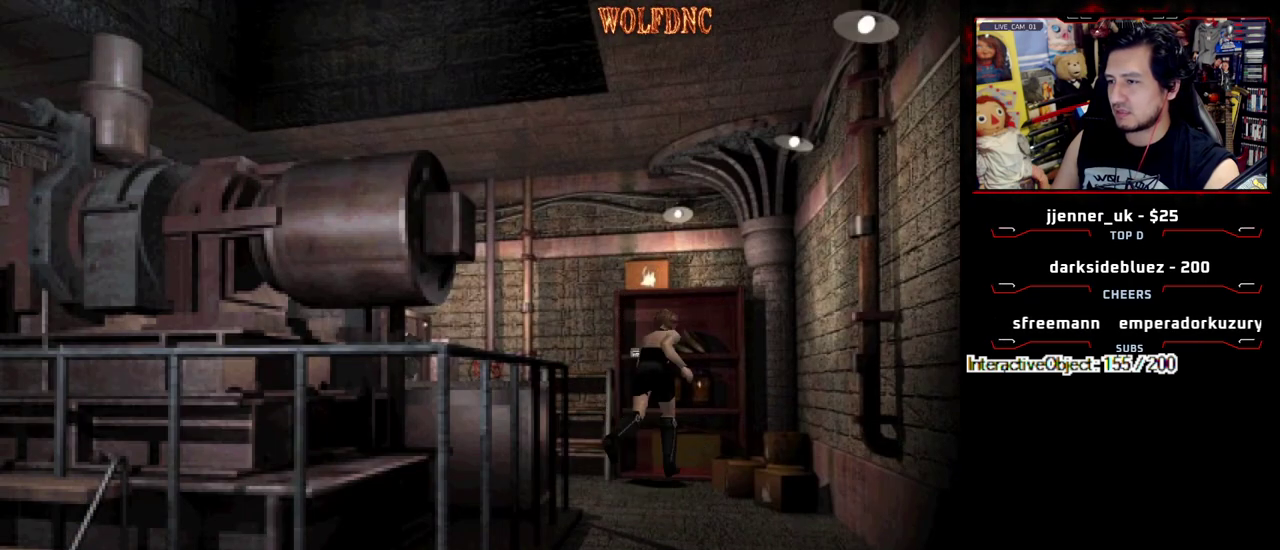
{"buttons": ["CROSS"], "events": [[33, "DPAD_LEFT", "down"], [83, "CROSS", "up"], [133, "CROSS", "down"], [217, "CROSS", "up"], [217, "DPAD_LEFT", "up"], [217, "DPAD_UP", "up"], [217, "SQUARE", "up"], [317, "CROSS", "down"]]}
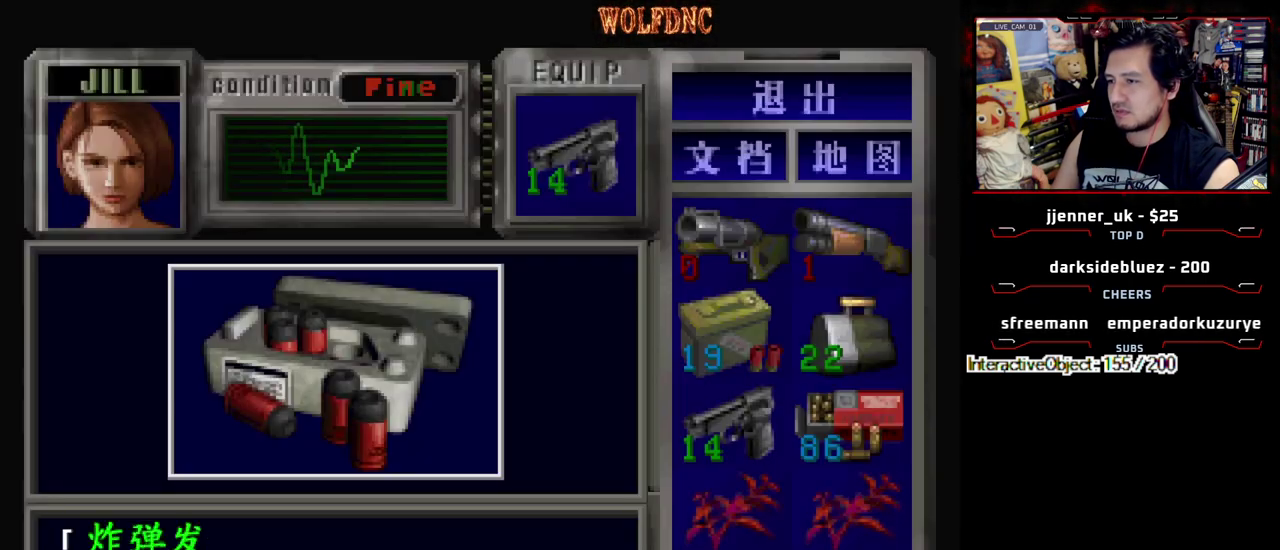
{"buttons": ["CROSS"], "events": [[333, "CROSS", "up"], [417, "CROSS", "down"]]}